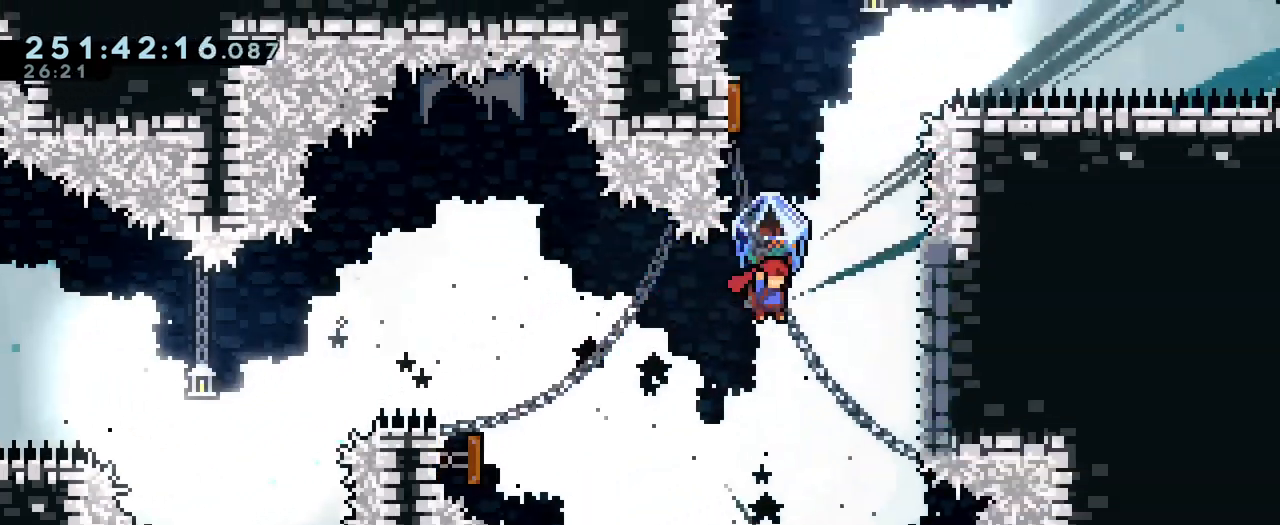
Gameplay with a controller (Nintendo layout); each line is a JSON object with the inputs held at the frame after it. "events" lists button and stick changes between this image and that frame as [ms after this image, input, new state], when the widget could be followed in between. Not read: DPAD_LEFT HOME L1 L3 R1 R3 SELECT START.
{"buttons": ["B"], "left_stick": "center", "right_stick": "center", "events": [[183, "Y", "down"], [350, "Y", "up"], [484, "left_stick", "center"]]}
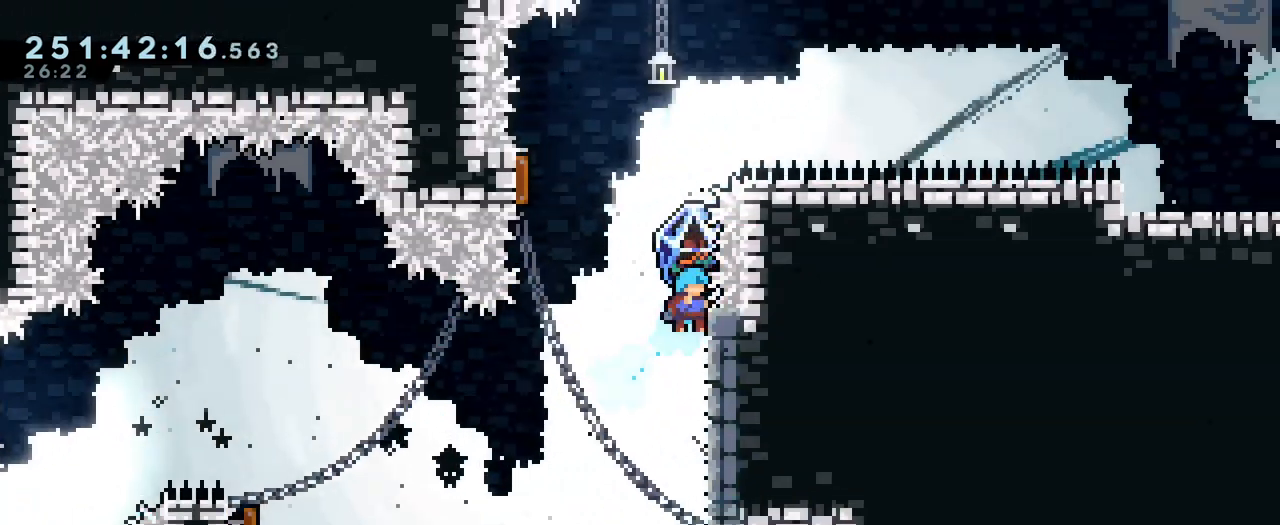
{"buttons": ["B"], "left_stick": "center", "right_stick": "center", "events": [[217, "B", "up"], [451, "B", "down"]]}
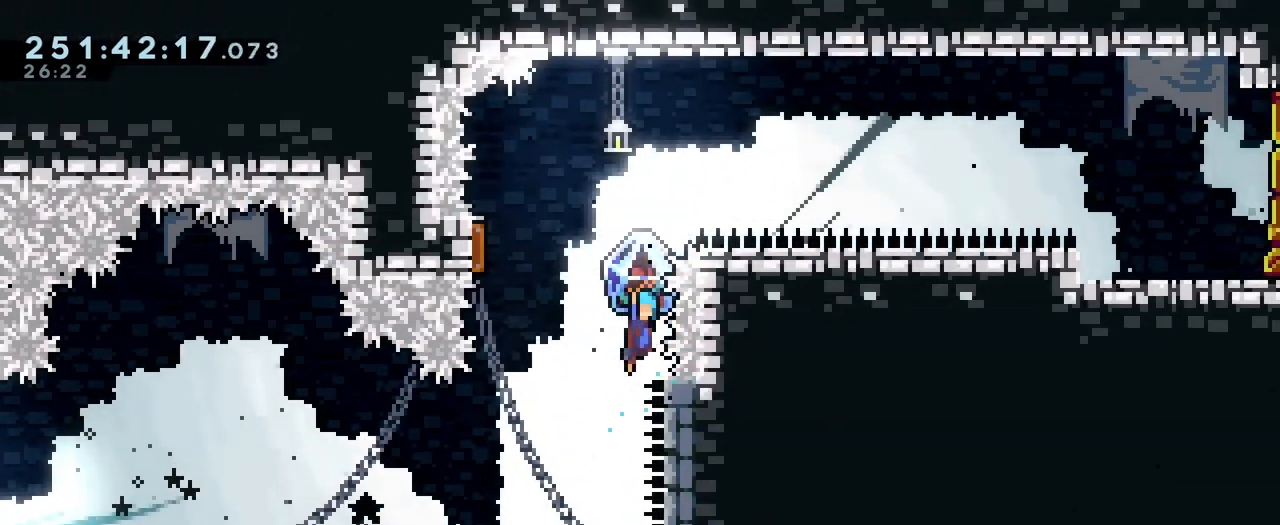
{"buttons": ["B"], "left_stick": "up-left", "right_stick": "center", "events": [[133, "left_stick", "up-left"]]}
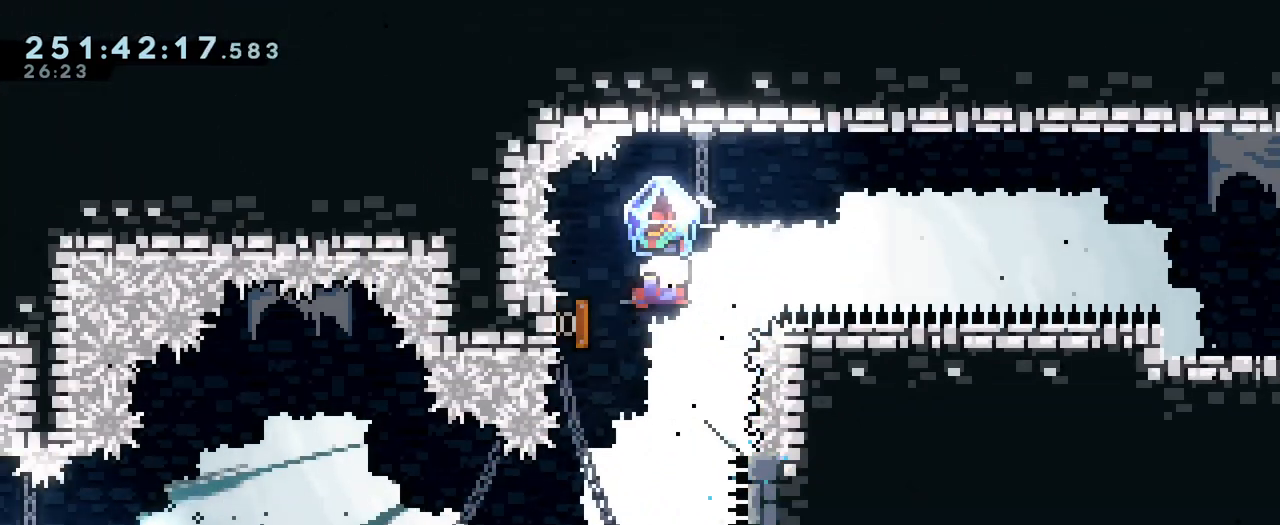
{"buttons": ["B"], "left_stick": "right", "right_stick": "center", "events": [[50, "left_stick", "right"]]}
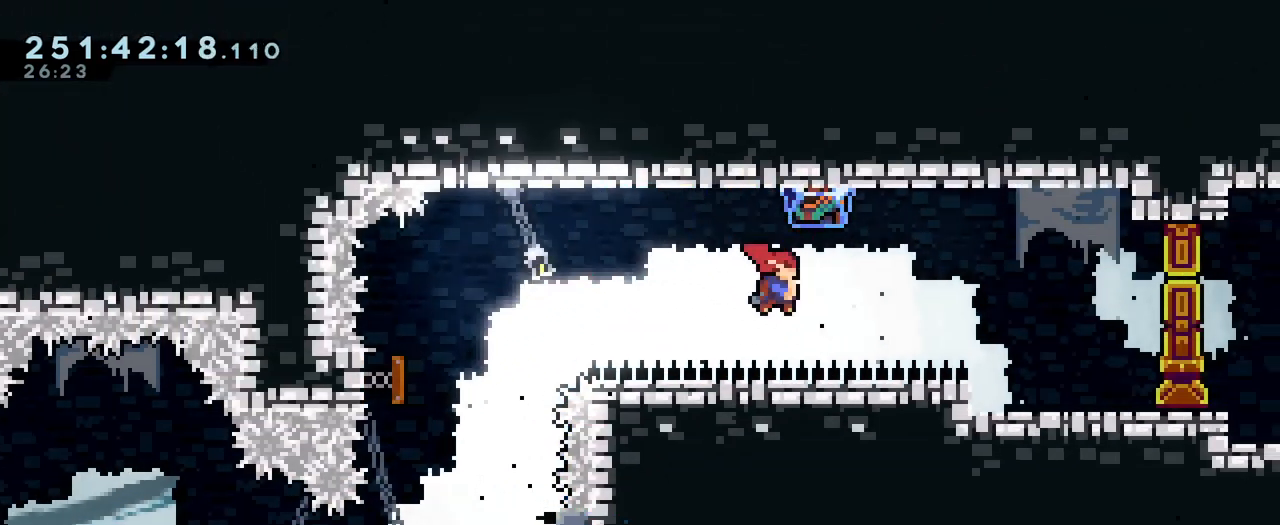
{"buttons": ["B"], "left_stick": "right", "right_stick": "center", "events": [[33, "Y", "down"], [233, "Y", "up"]]}
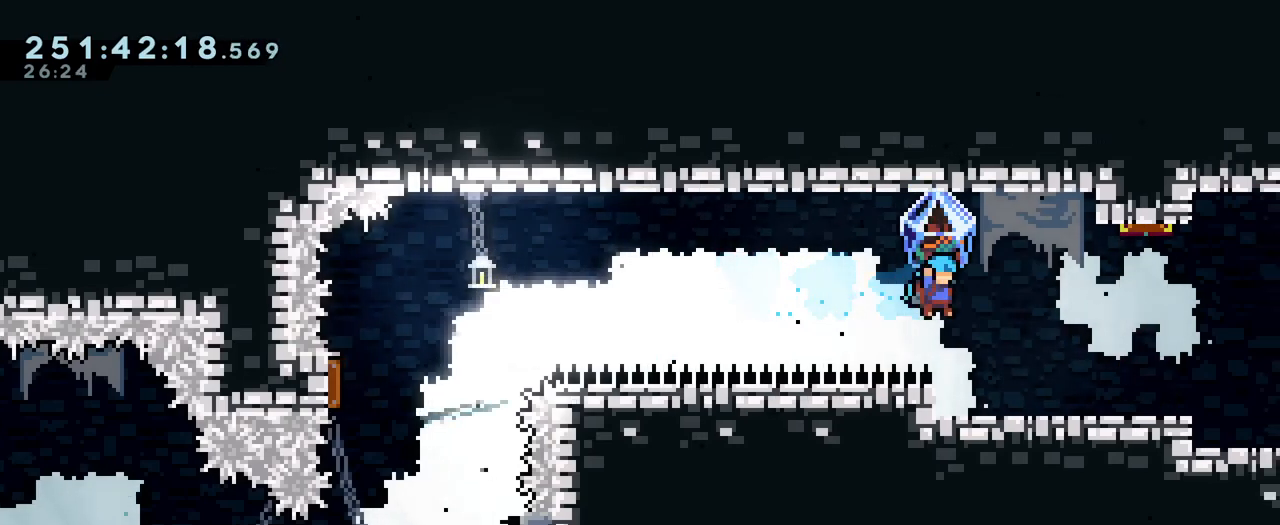
{"buttons": [], "left_stick": "right", "right_stick": "center", "events": [[184, "B", "up"], [284, "B", "down"], [384, "B", "up"]]}
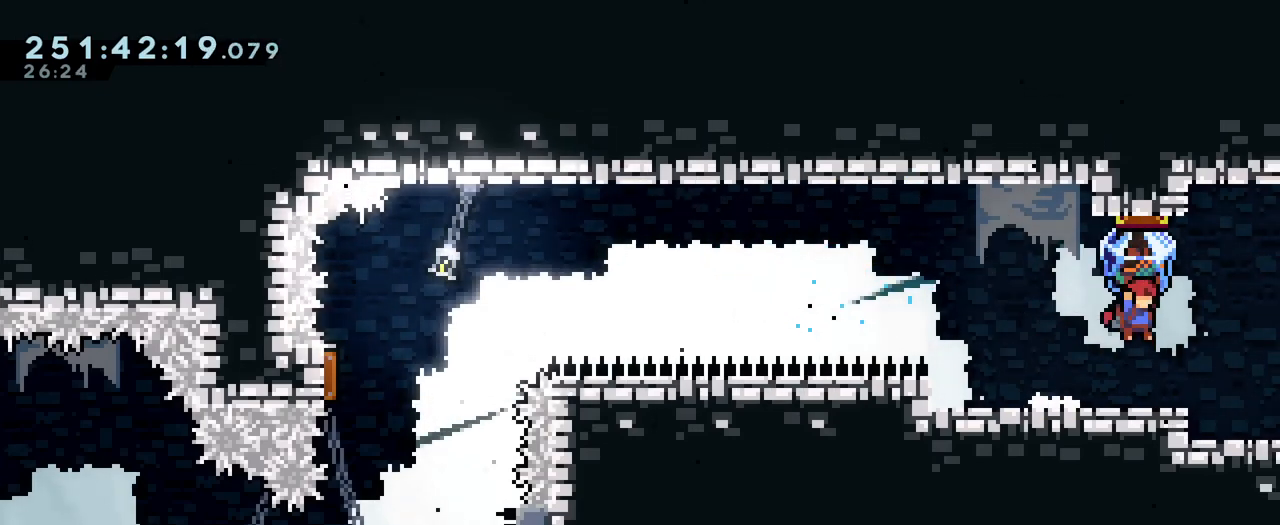
{"buttons": [], "left_stick": "right", "right_stick": "center", "events": []}
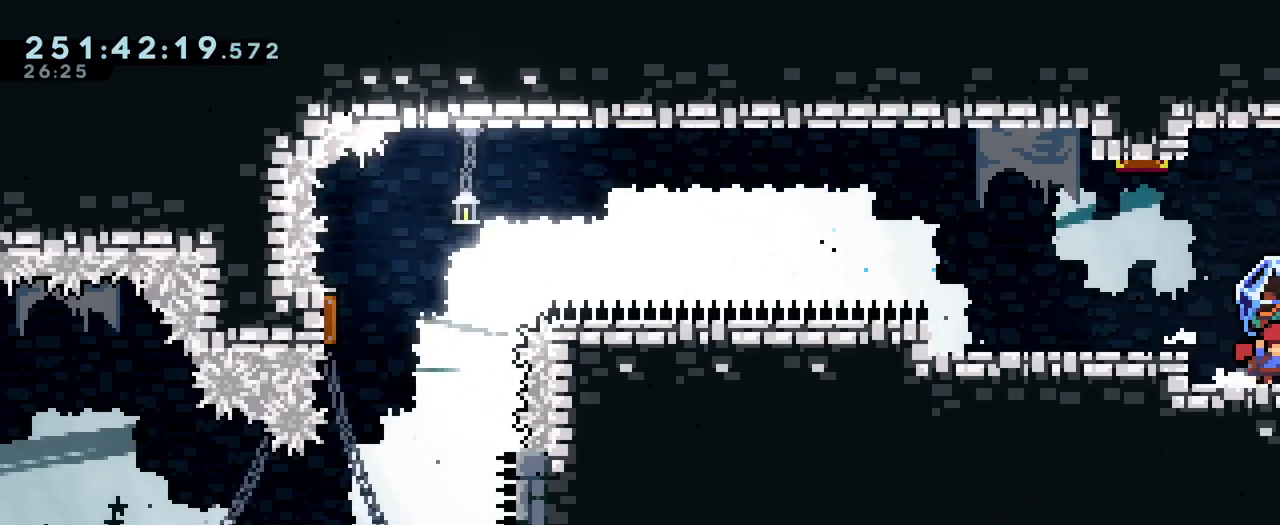
{"buttons": [], "left_stick": "right", "right_stick": "center", "events": []}
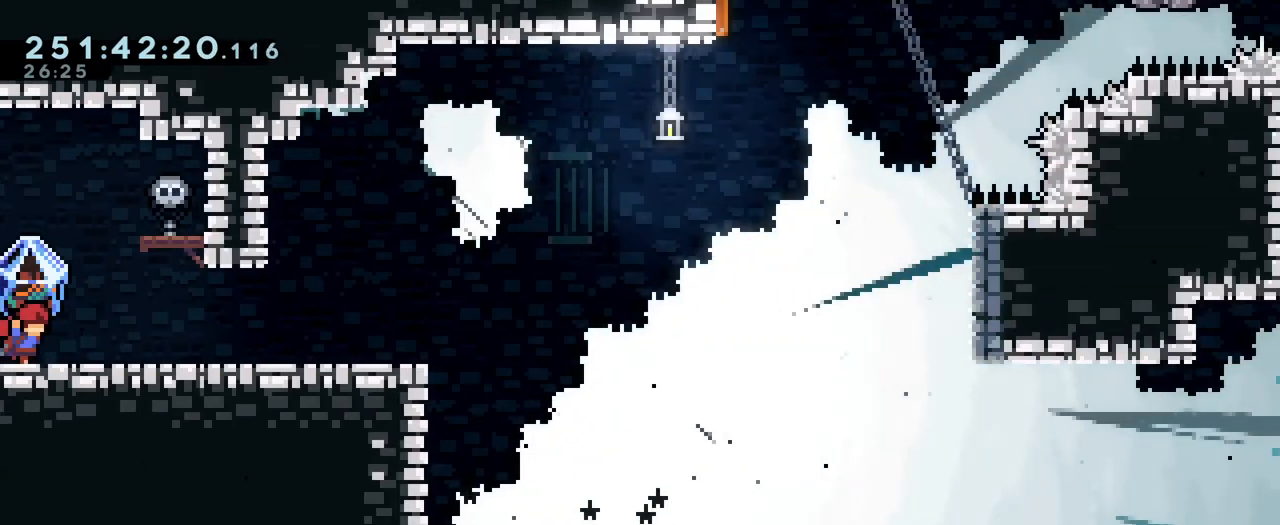
{"buttons": [], "left_stick": "right", "right_stick": "center", "events": [[200, "B", "down"], [250, "B", "up"]]}
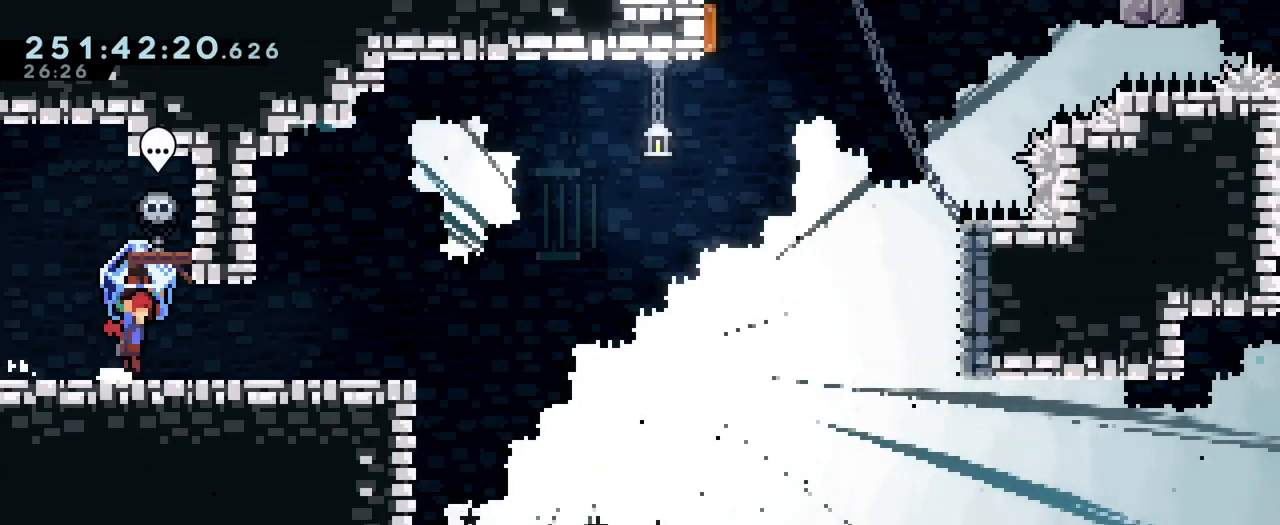
{"buttons": [], "left_stick": "center", "right_stick": "center", "events": [[433, "left_stick", "center"]]}
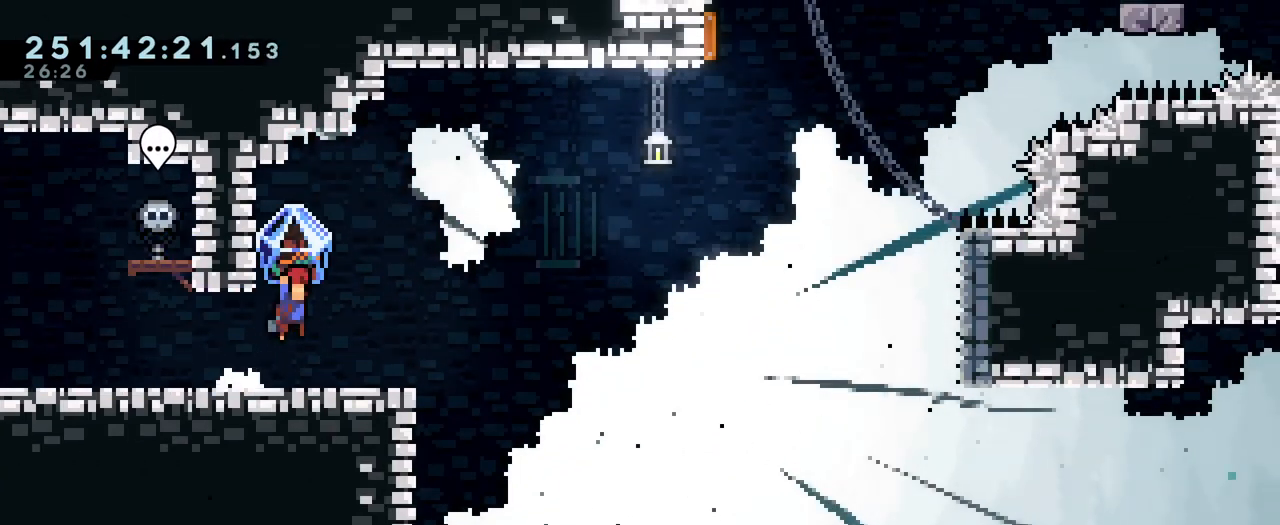
{"buttons": ["B"], "left_stick": "center", "right_stick": "center", "events": [[484, "B", "down"]]}
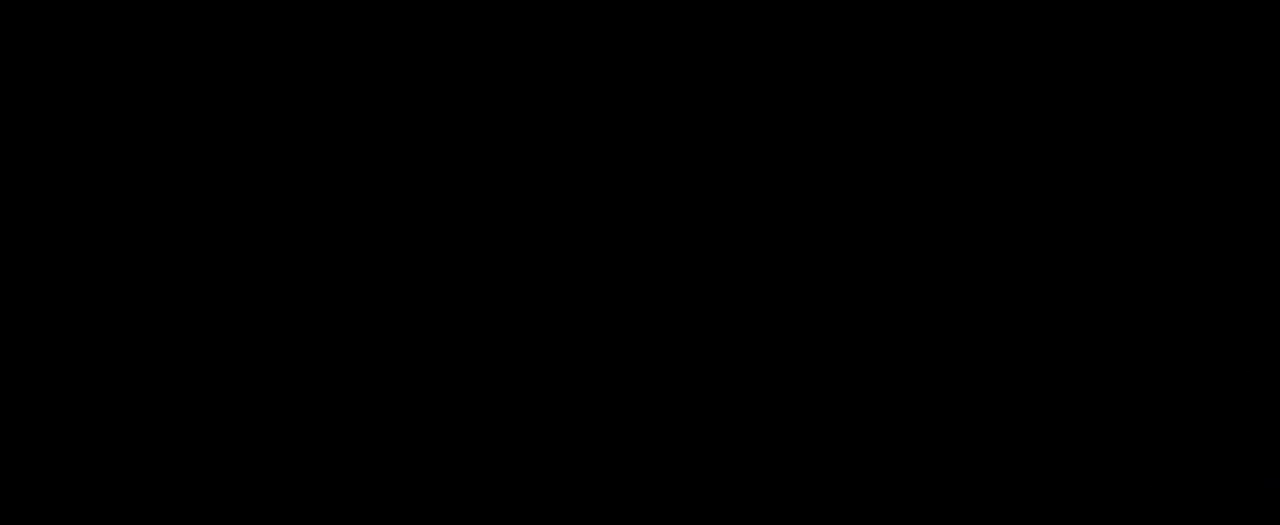
{"buttons": [], "left_stick": "center", "right_stick": "center", "events": [[100, "B", "up"], [166, "L2", "down"], [250, "L2", "up"]]}
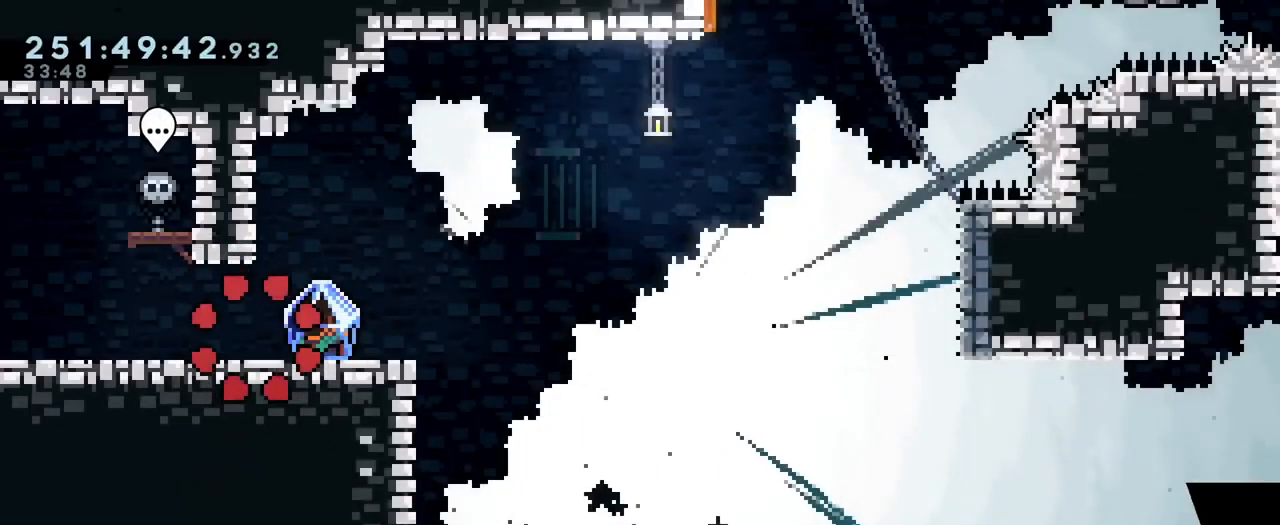
{"buttons": ["B", "Y", "L2"], "left_stick": "down-right", "right_stick": "center", "events": [[200, "left_stick", "left"], [217, "Y", "down"], [284, "L2", "down"], [351, "Y", "up"], [384, "left_stick", "down"], [417, "B", "down"], [434, "left_stick", "down-right"], [467, "Y", "down"]]}
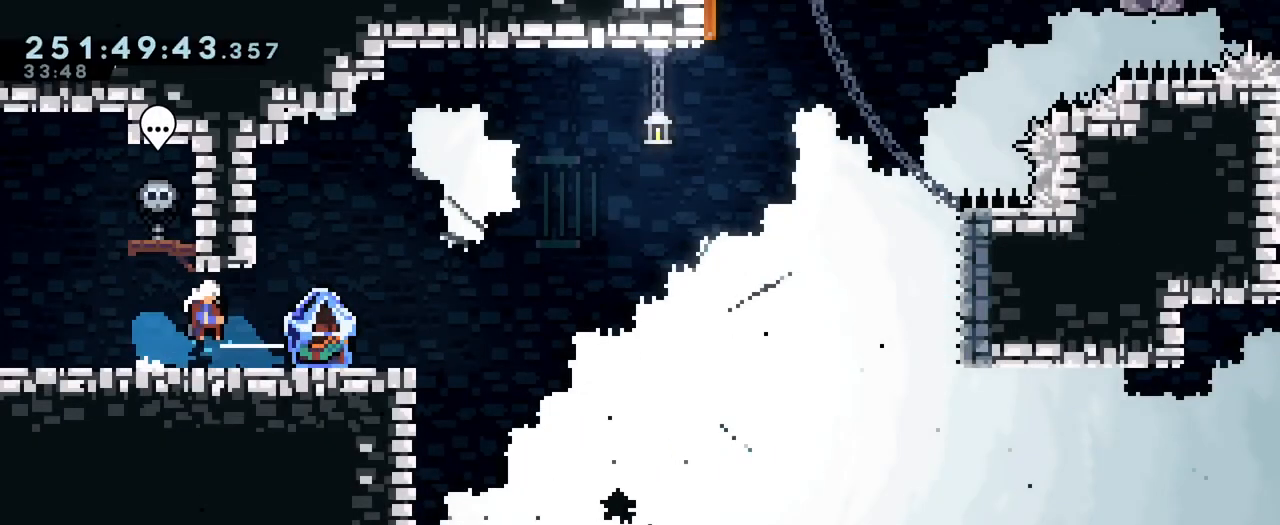
{"buttons": ["B"], "left_stick": "right", "right_stick": "center", "events": [[166, "Y", "up"], [217, "B", "up"], [217, "L2", "up"], [283, "left_stick", "right"], [333, "B", "down"]]}
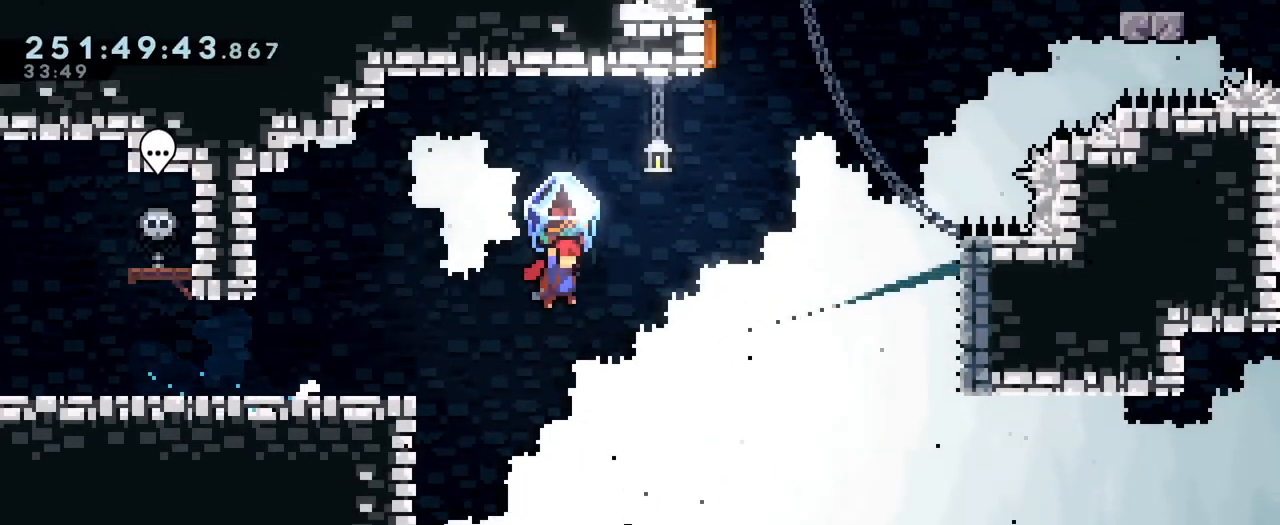
{"buttons": ["B"], "left_stick": "up-left", "right_stick": "center", "events": [[250, "B", "up"], [434, "B", "down"], [501, "left_stick", "up-left"]]}
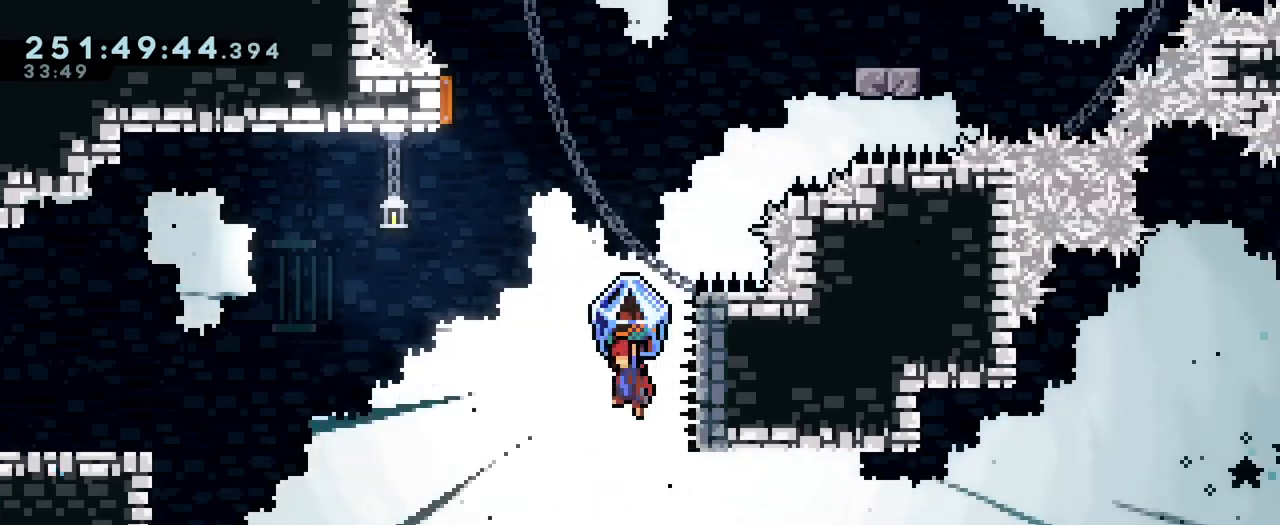
{"buttons": ["B", "Y"], "left_stick": "up", "right_stick": "center", "events": [[166, "left_stick", "down"], [333, "left_stick", "up"], [400, "Y", "down"]]}
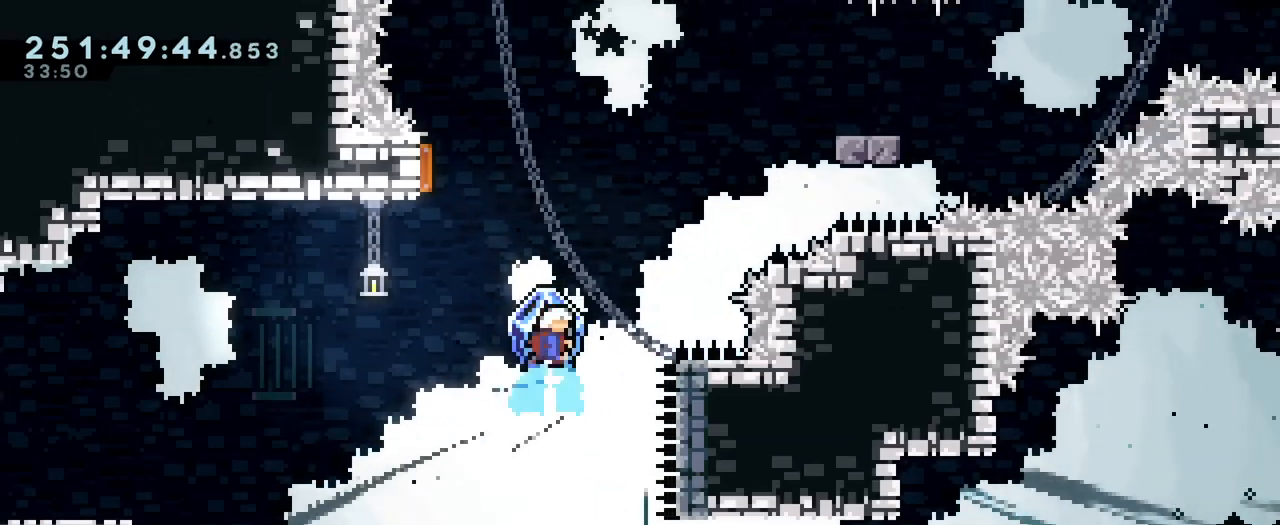
{"buttons": ["B"], "left_stick": "up-left", "right_stick": "center", "events": [[67, "Y", "up"], [100, "left_stick", "up-left"]]}
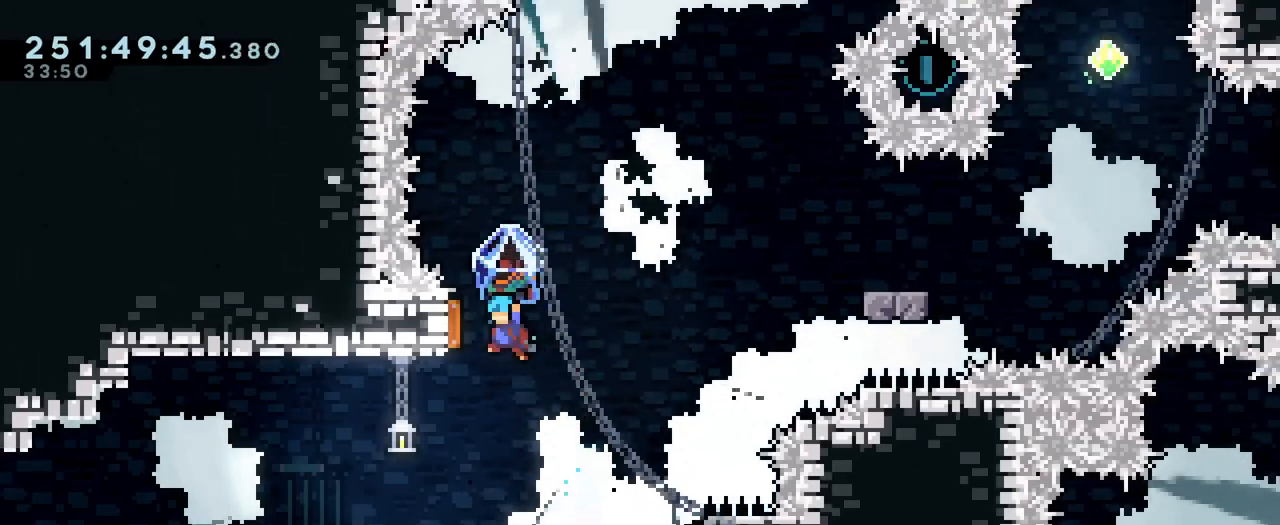
{"buttons": [], "left_stick": "down-right", "right_stick": "center", "events": [[166, "left_stick", "right"], [450, "left_stick", "down-right"], [500, "B", "up"]]}
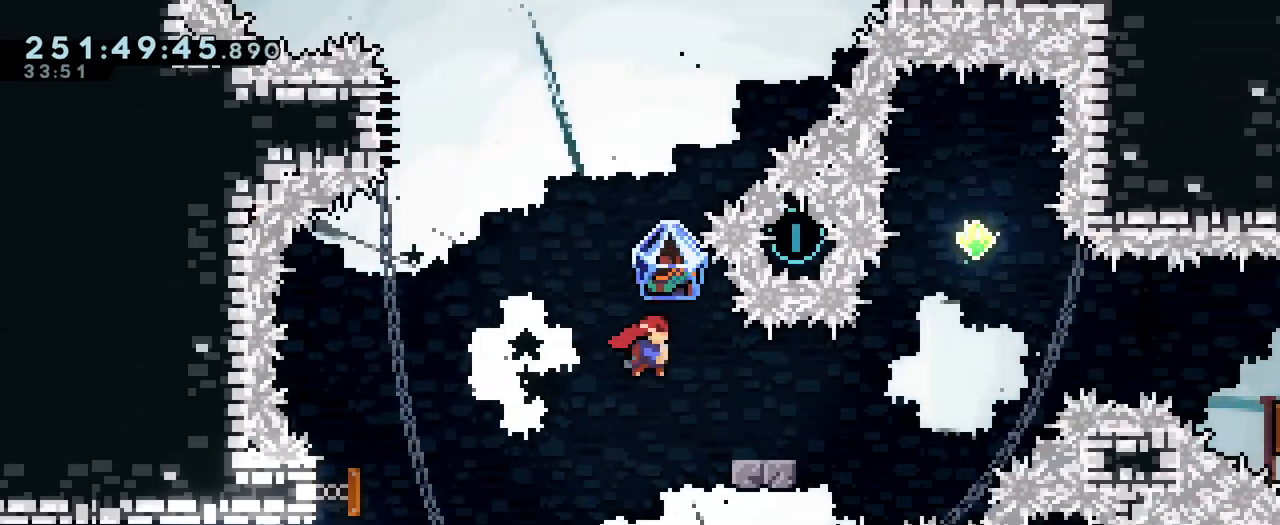
{"buttons": ["B", "Y"], "left_stick": "up", "right_stick": "center", "events": [[100, "Y", "down"], [250, "Y", "up"], [284, "B", "down"], [417, "left_stick", "up"], [467, "Y", "down"]]}